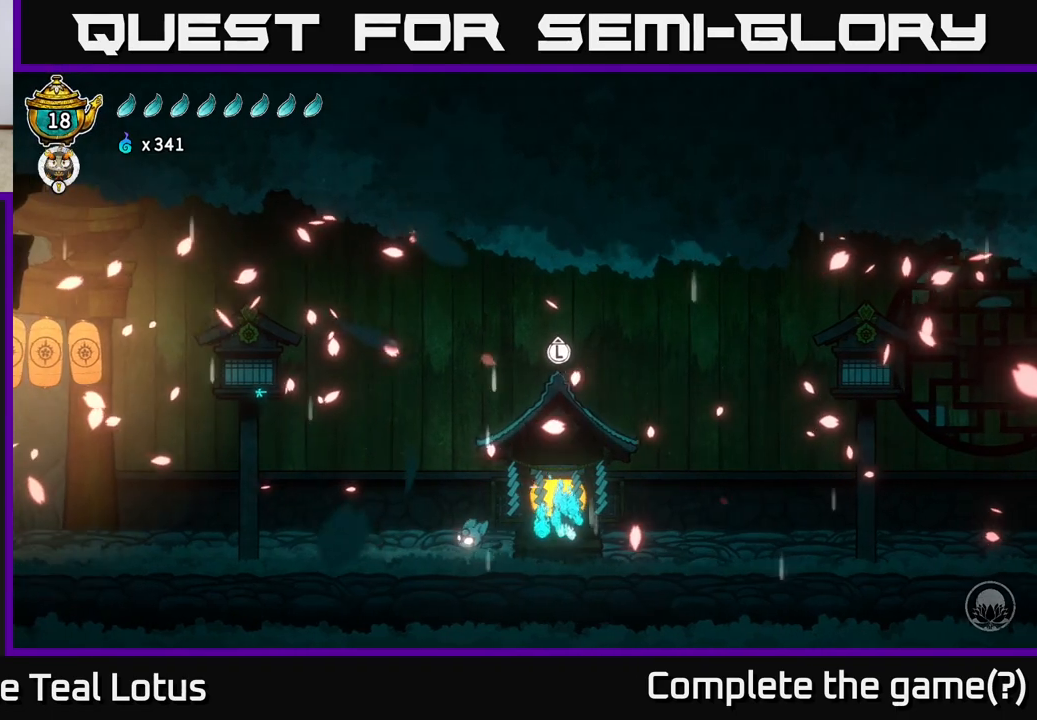
Gameplay with a controller (Xbox layout); each line is a JSON object with the inputs held at the frame after it. "events" lists button and stick changes between this image and that frame as [ms after this image, input, new state], when the widget could be followed in between.
{"buttons": [], "left_stick": "left", "right_stick": "center", "events": [[383, "left_stick", "left"]]}
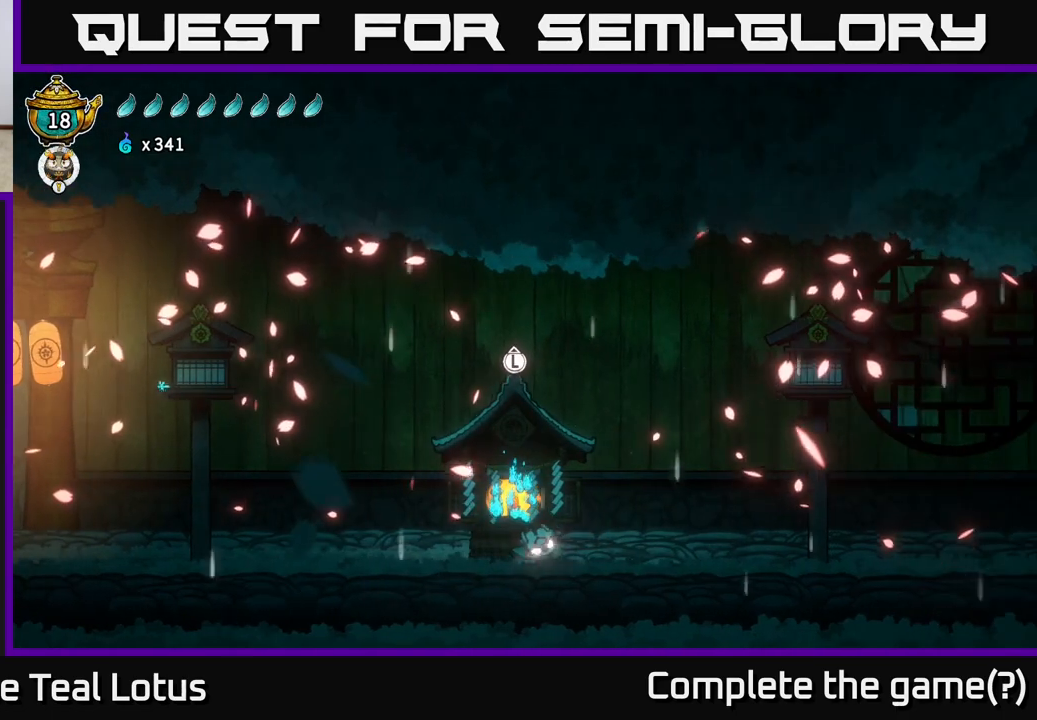
{"buttons": [], "left_stick": "center", "right_stick": "center", "events": [[50, "left_stick", "center"]]}
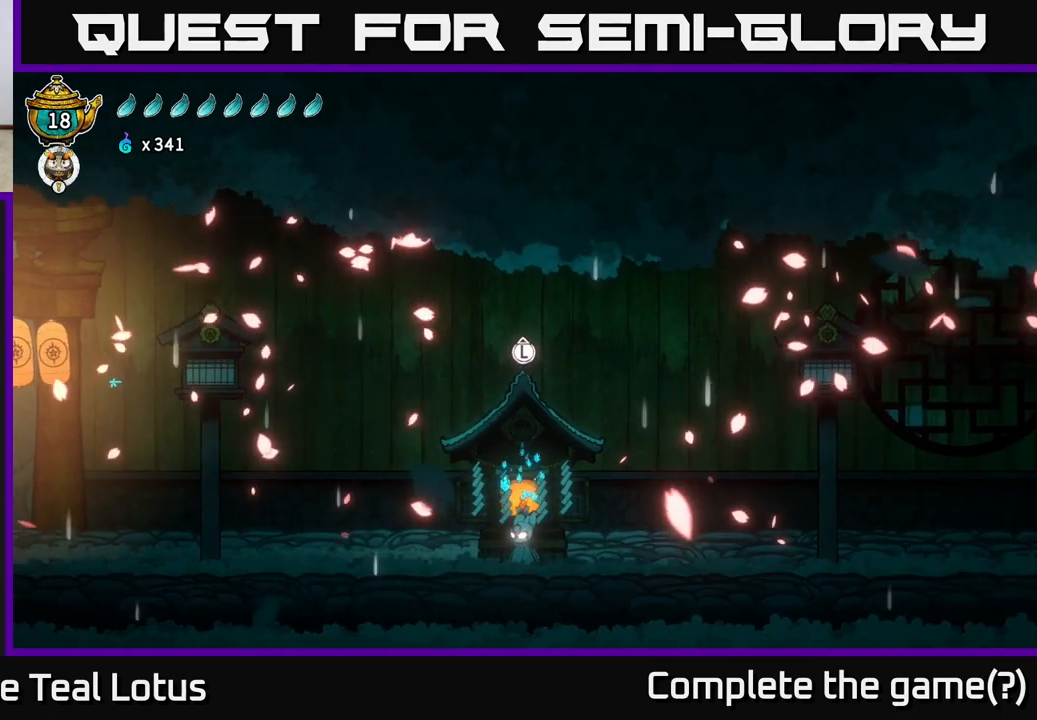
{"buttons": [], "left_stick": "center", "right_stick": "center", "events": []}
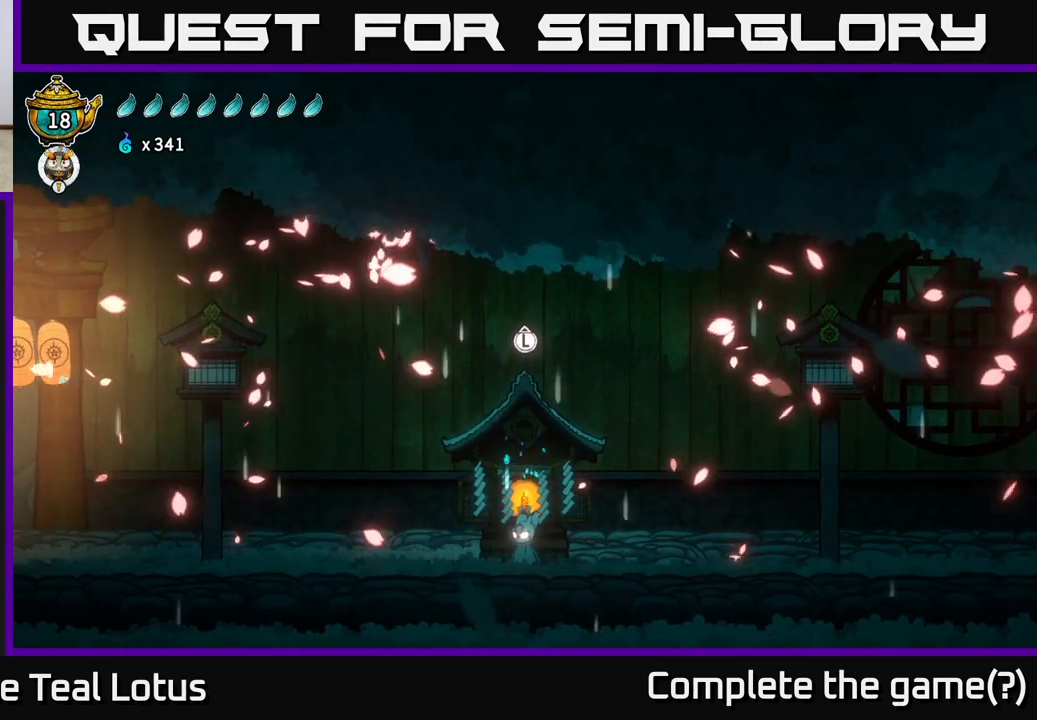
{"buttons": [], "left_stick": "center", "right_stick": "center", "events": []}
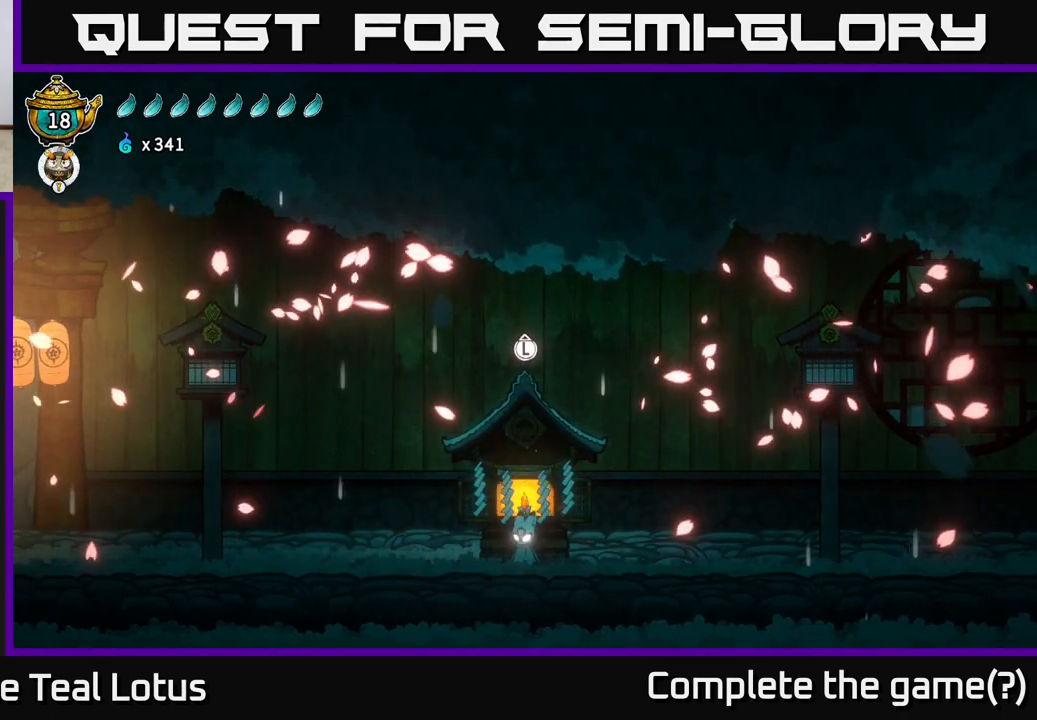
{"buttons": [], "left_stick": "left", "right_stick": "center", "events": [[217, "left_stick", "right"], [417, "left_stick", "center"], [500, "left_stick", "left"]]}
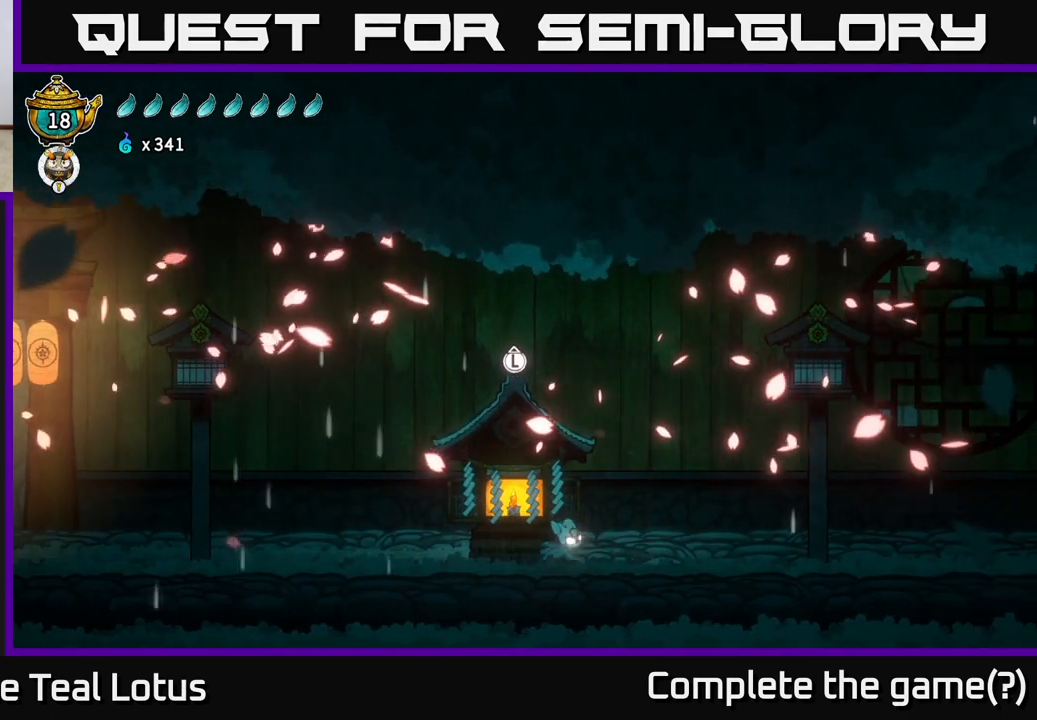
{"buttons": [], "left_stick": "center", "right_stick": "center", "events": [[150, "left_stick", "center"]]}
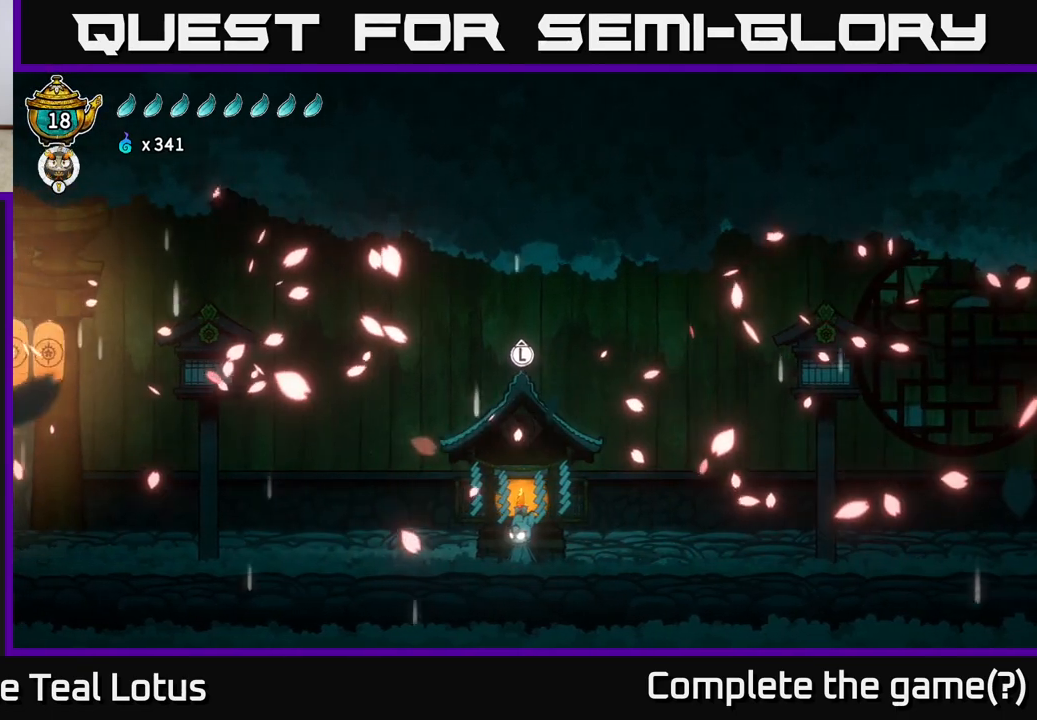
{"buttons": [], "left_stick": "left", "right_stick": "center", "events": [[133, "left_stick", "right"], [350, "left_stick", "left"]]}
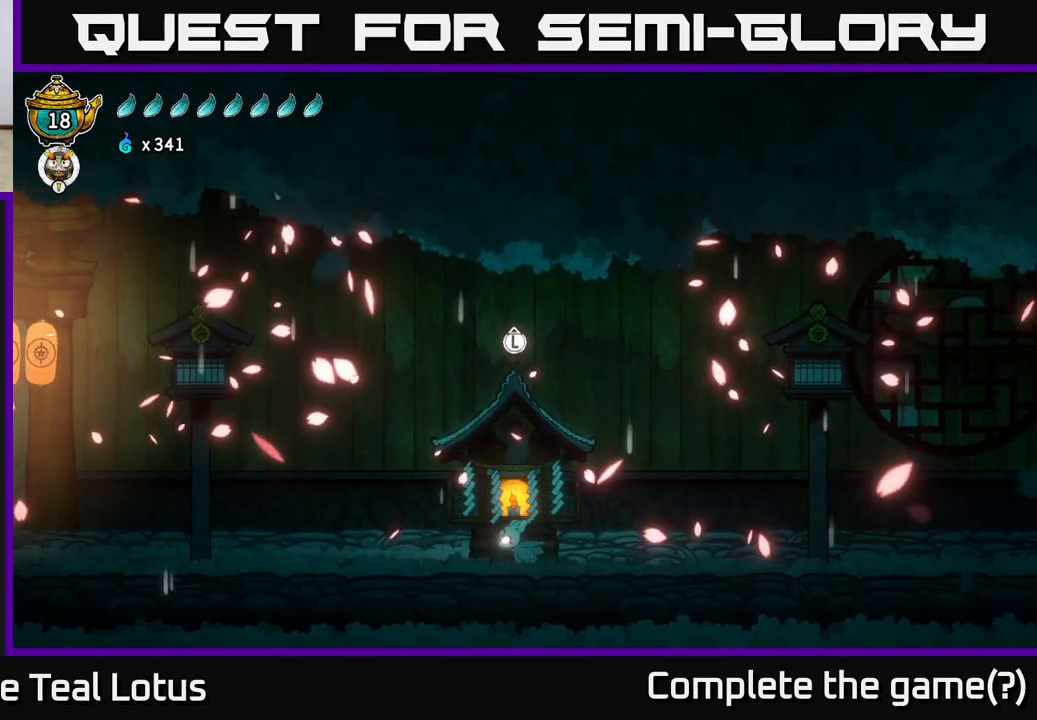
{"buttons": ["A", "R2"], "left_stick": "left", "right_stick": "center", "events": [[67, "R2", "down"], [217, "A", "down"]]}
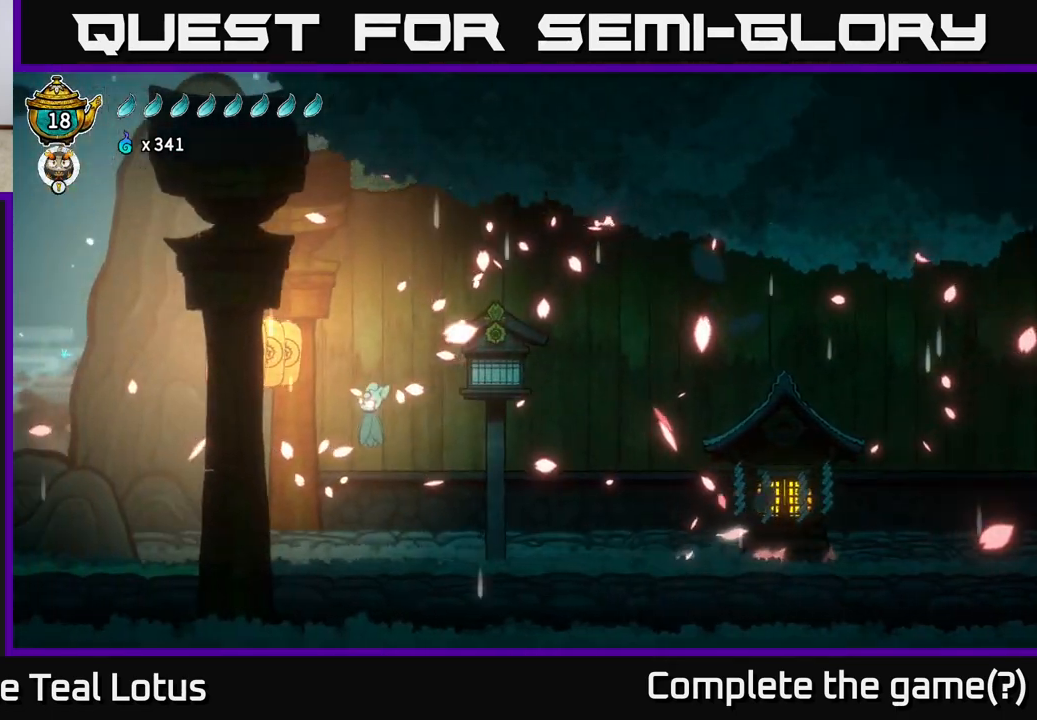
{"buttons": [], "left_stick": "left", "right_stick": "center", "events": [[67, "X", "down"], [183, "A", "up"], [183, "R2", "up"], [233, "X", "up"]]}
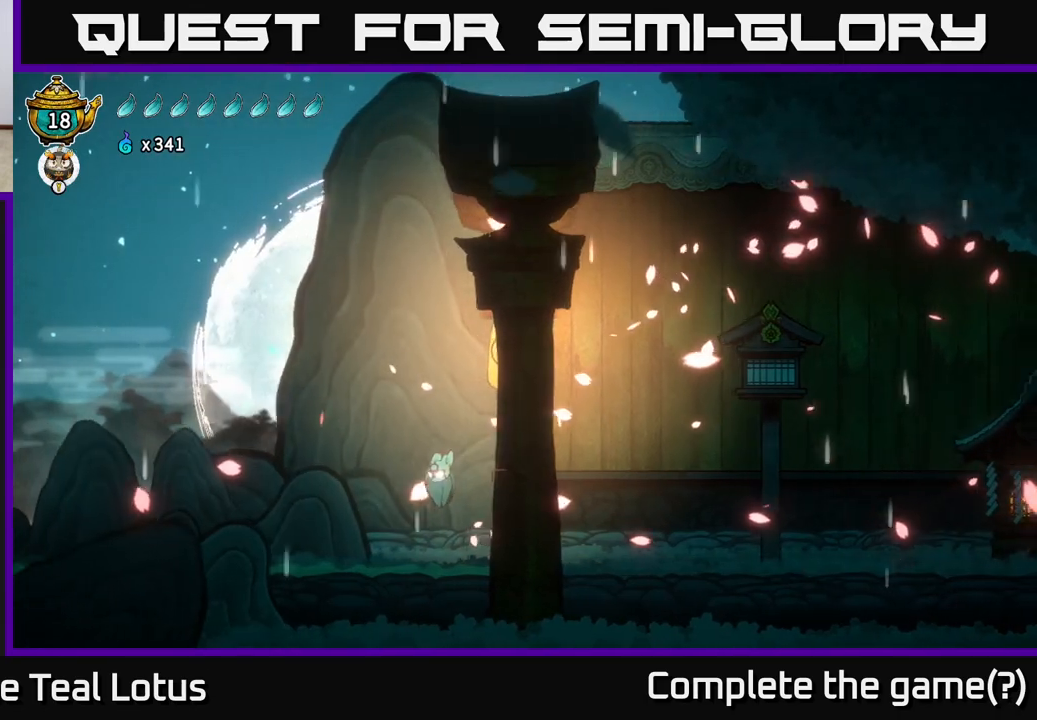
{"buttons": ["A", "R2"], "left_stick": "left", "right_stick": "center", "events": [[250, "R2", "down"], [350, "A", "down"]]}
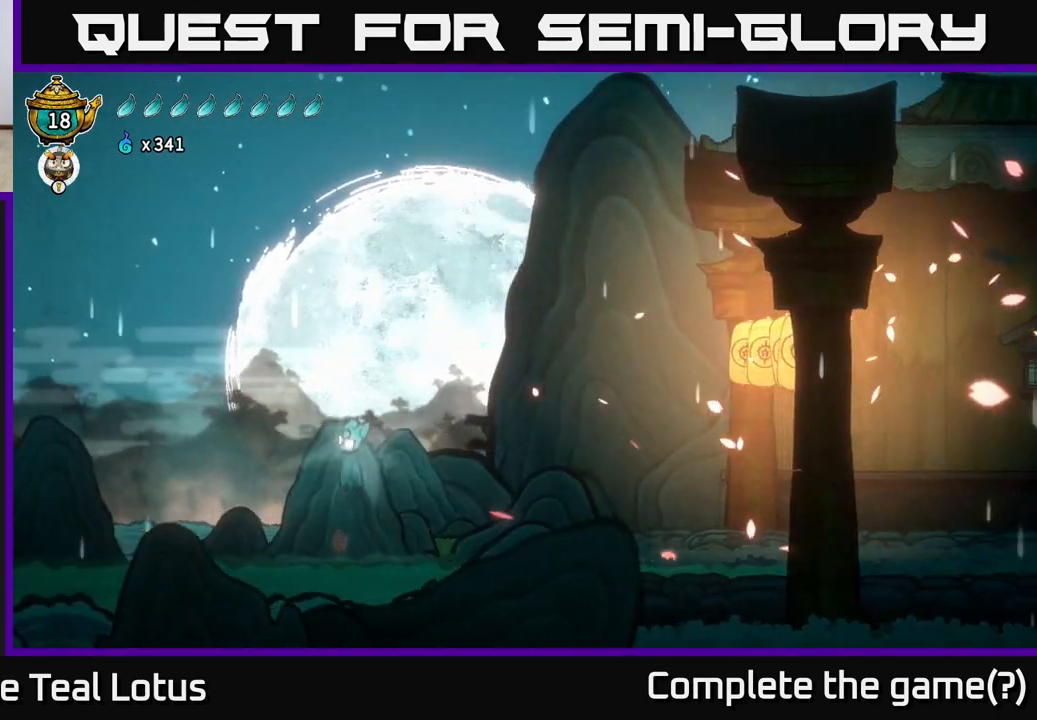
{"buttons": [], "left_stick": "left", "right_stick": "center", "events": [[50, "A", "up"], [83, "R2", "up"], [350, "left_stick", "center"], [500, "left_stick", "left"]]}
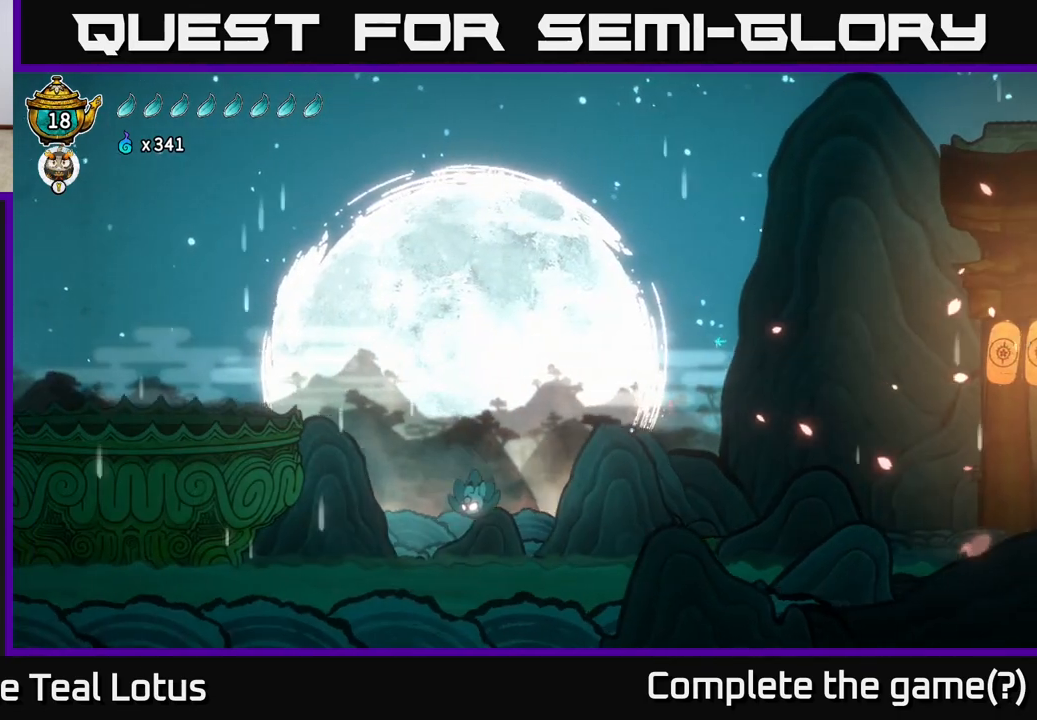
{"buttons": [], "left_stick": "left", "right_stick": "center", "events": []}
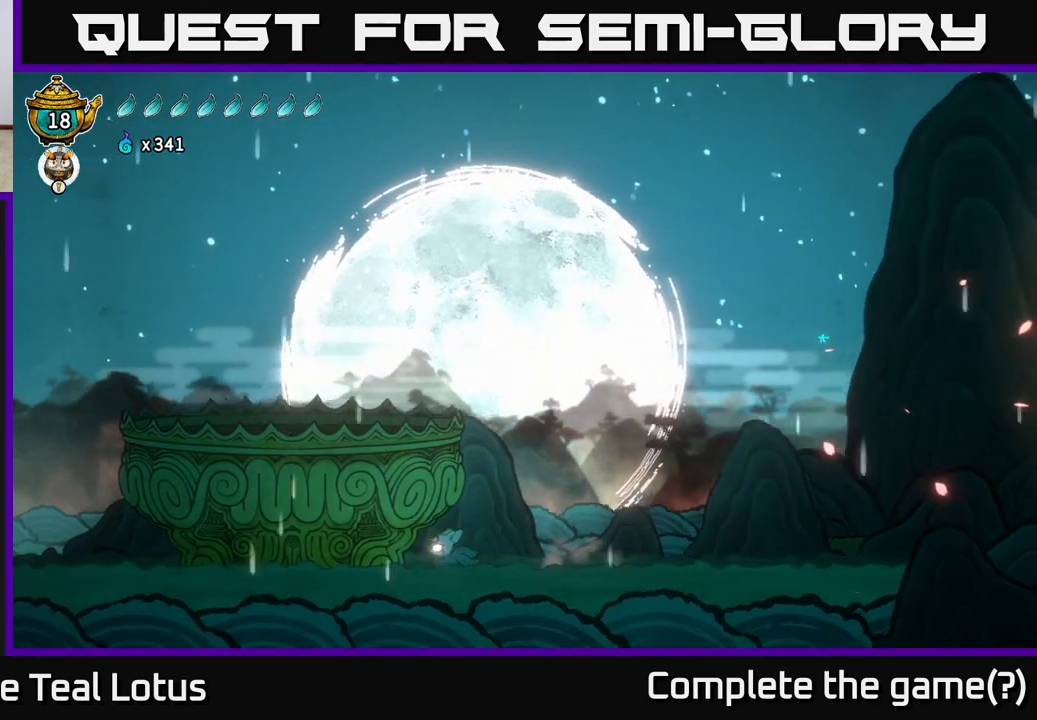
{"buttons": [], "left_stick": "left", "right_stick": "center", "events": []}
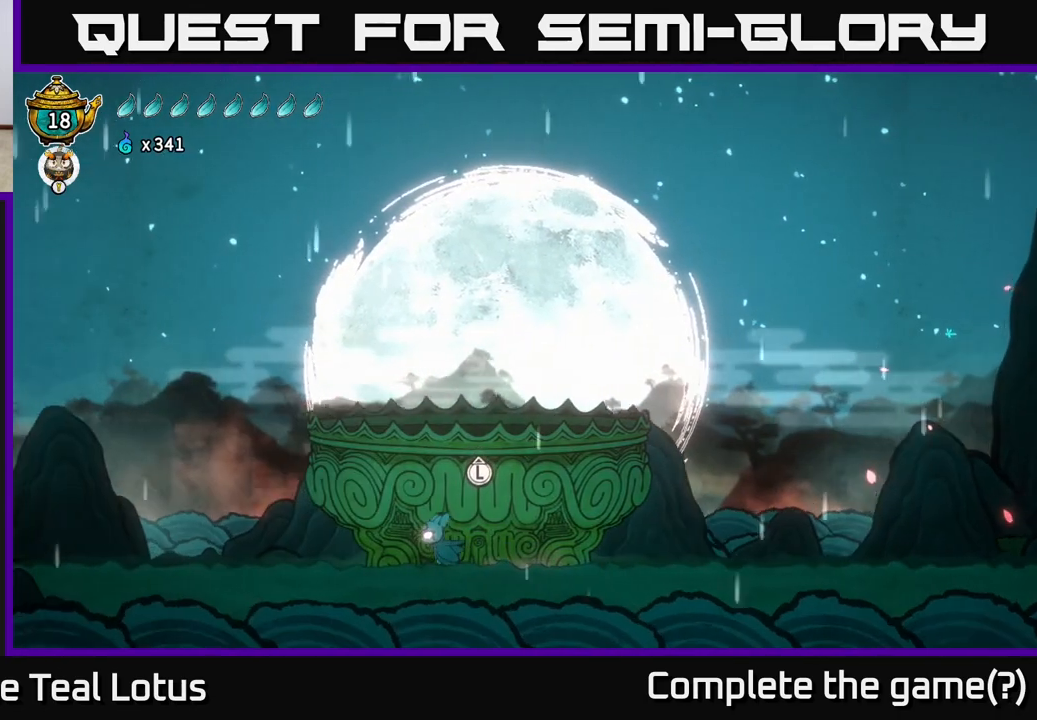
{"buttons": ["A"], "left_stick": "left", "right_stick": "center", "events": [[150, "R2", "down"], [433, "A", "down"], [500, "R2", "up"]]}
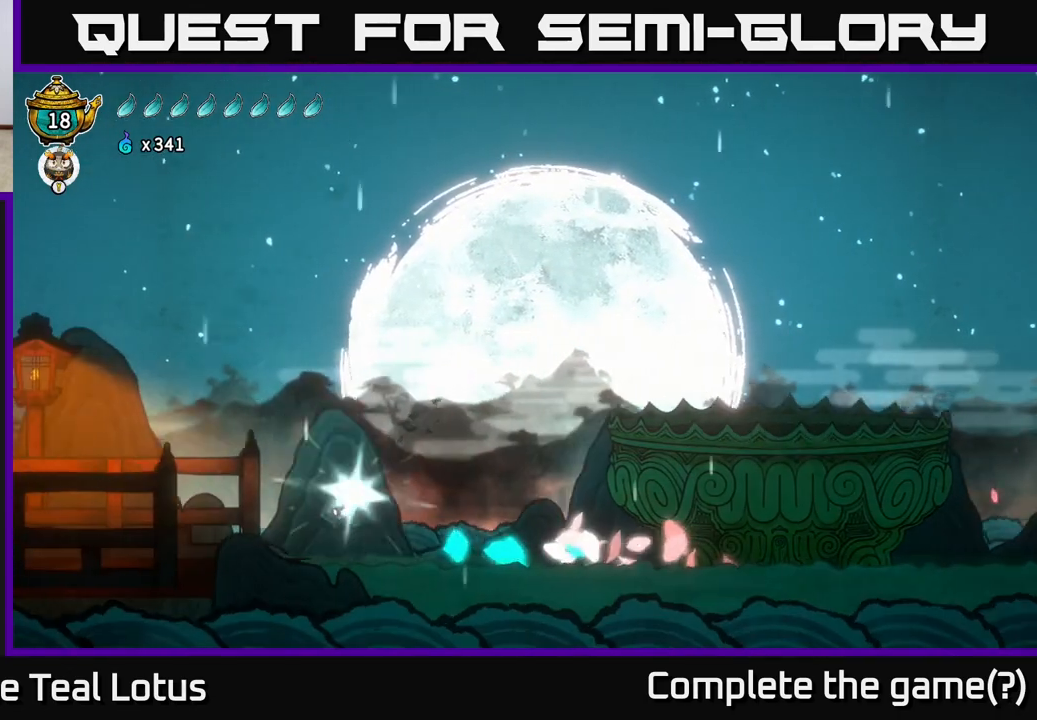
{"buttons": [], "left_stick": "right", "right_stick": "center", "events": [[200, "A", "up"], [267, "left_stick", "center"], [450, "left_stick", "right"]]}
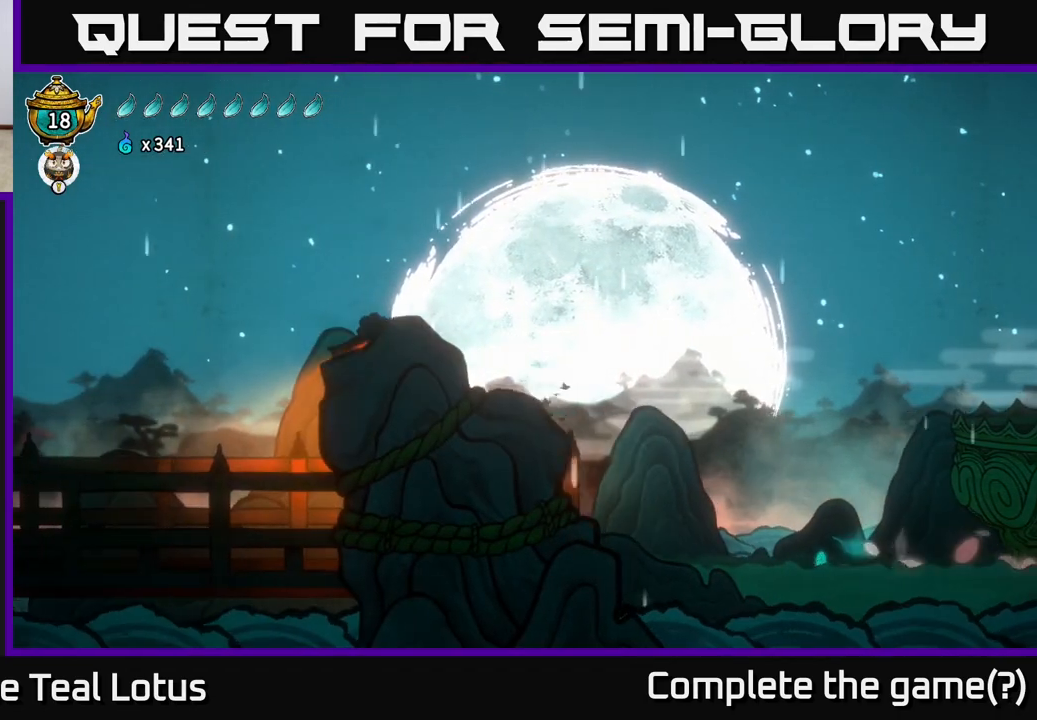
{"buttons": ["A", "R2"], "left_stick": "right", "right_stick": "center", "events": [[350, "R2", "down"], [450, "A", "down"]]}
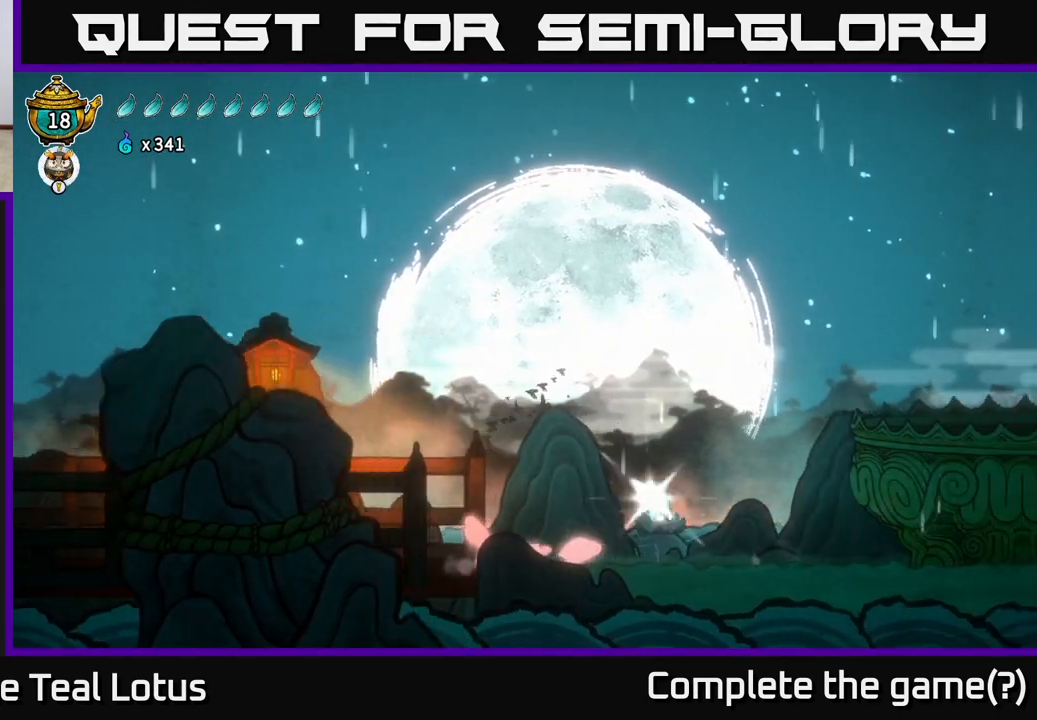
{"buttons": [], "left_stick": "right", "right_stick": "center", "events": [[250, "A", "up"], [267, "R2", "up"]]}
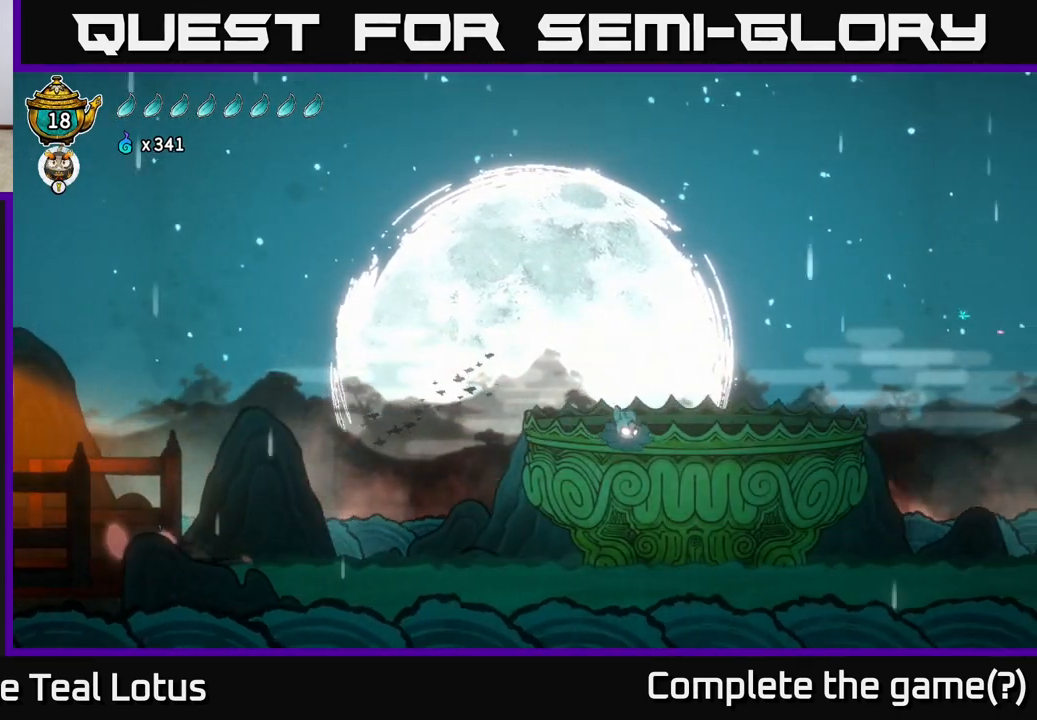
{"buttons": ["R2"], "left_stick": "right", "right_stick": "center", "events": [[467, "R2", "down"]]}
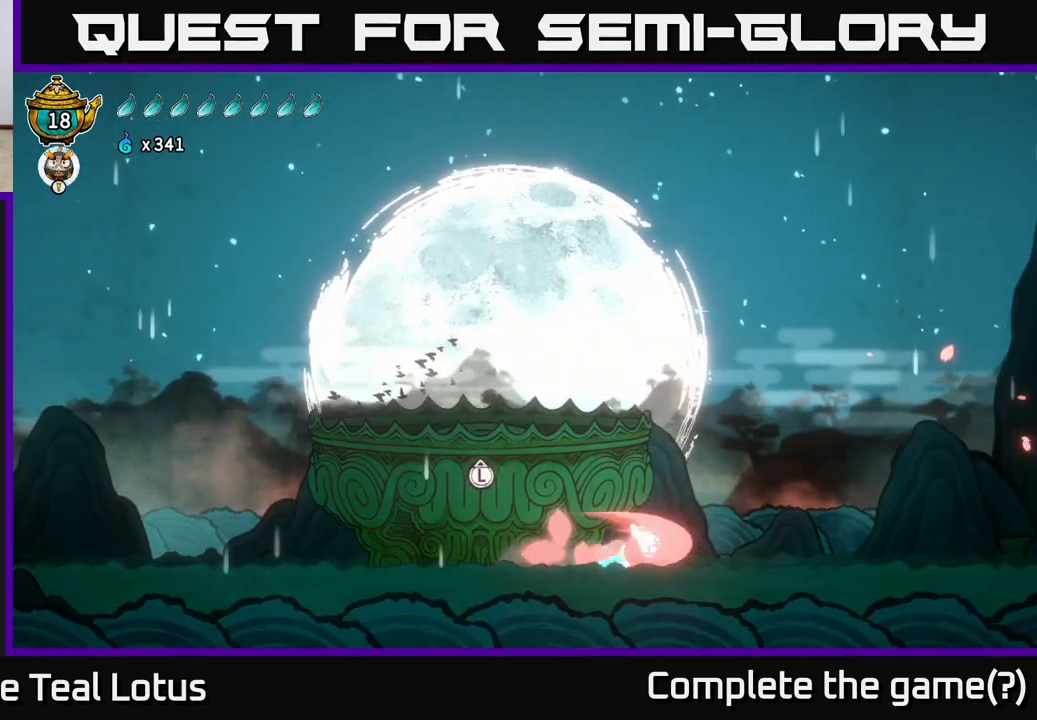
{"buttons": [], "left_stick": "right", "right_stick": "center", "events": [[67, "A", "down"], [417, "A", "up"], [467, "R2", "up"]]}
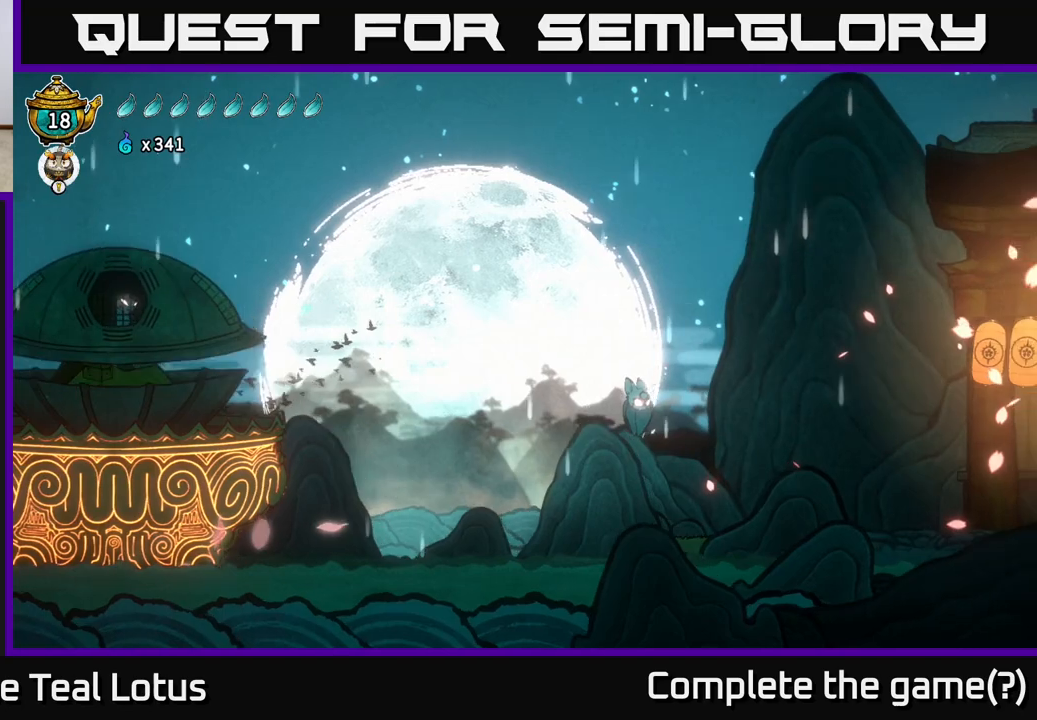
{"buttons": [], "left_stick": "right", "right_stick": "center", "events": []}
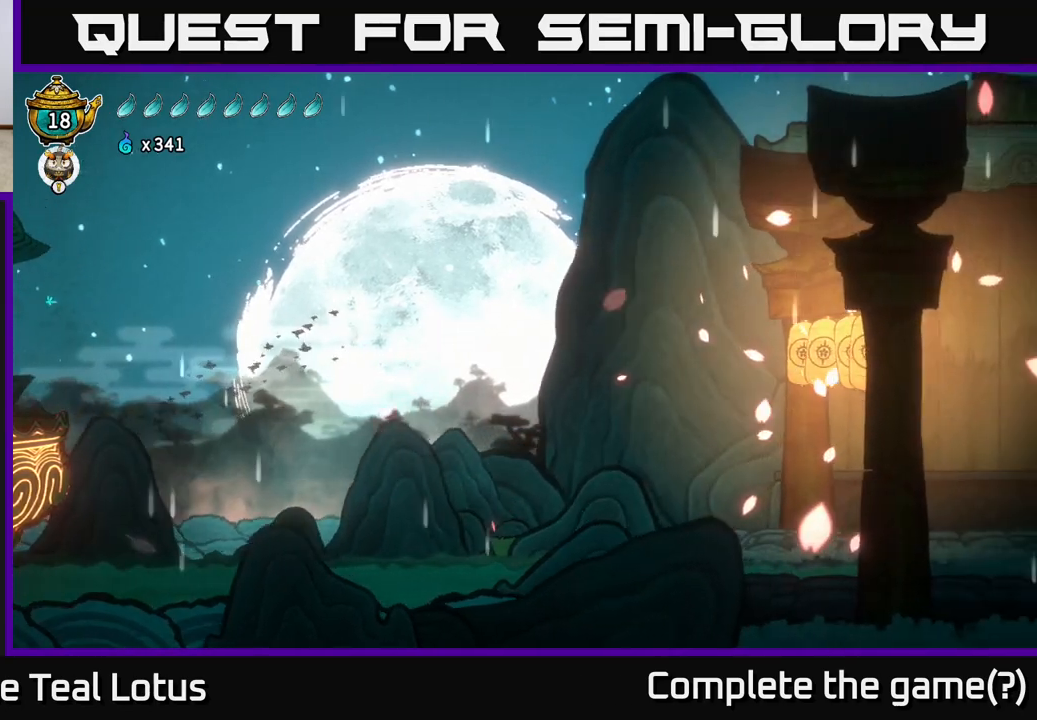
{"buttons": ["R2"], "left_stick": "right", "right_stick": "center", "events": [[67, "R2", "down"], [200, "A", "down"], [483, "A", "up"]]}
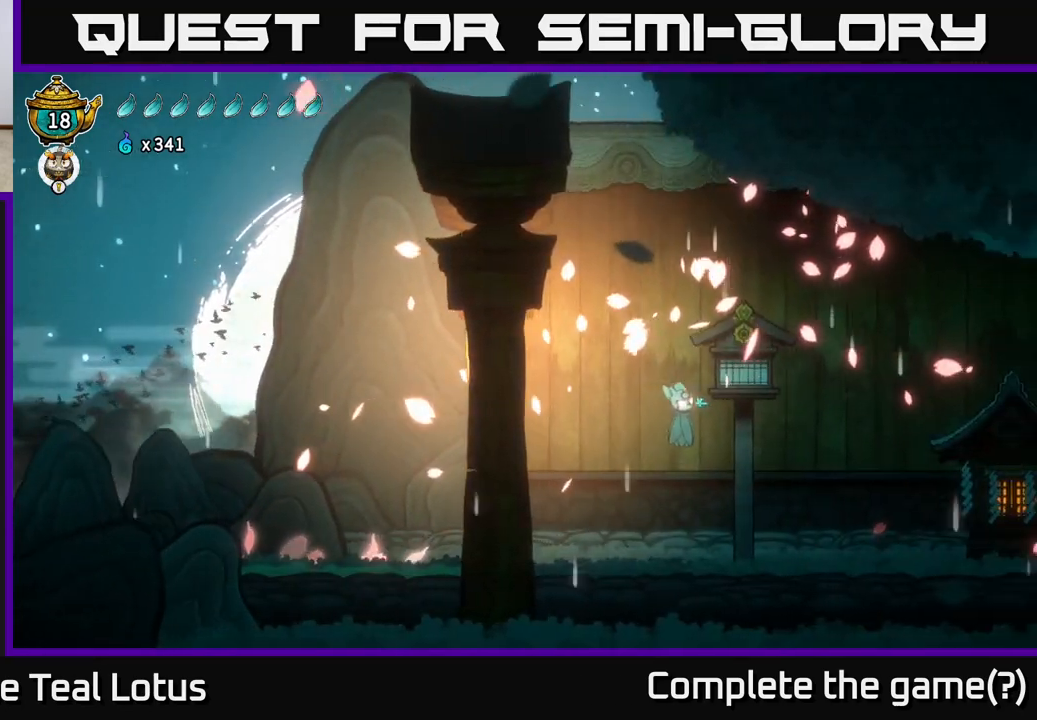
{"buttons": [], "left_stick": "right", "right_stick": "center", "events": [[50, "R2", "up"]]}
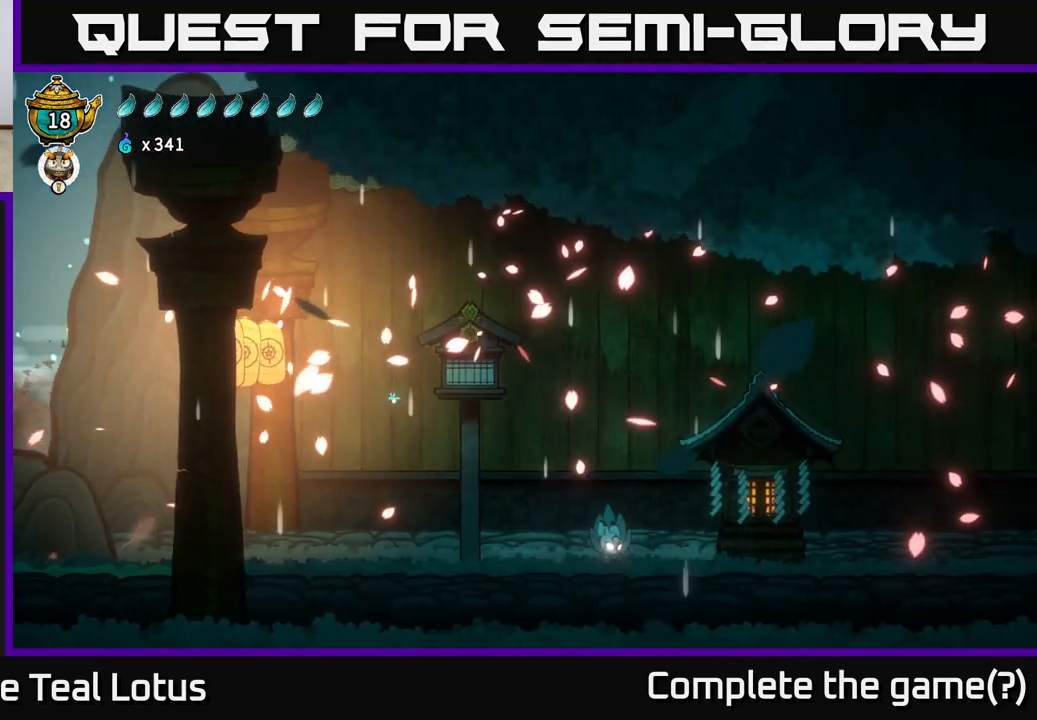
{"buttons": [], "left_stick": "center", "right_stick": "center", "events": [[400, "left_stick", "center"]]}
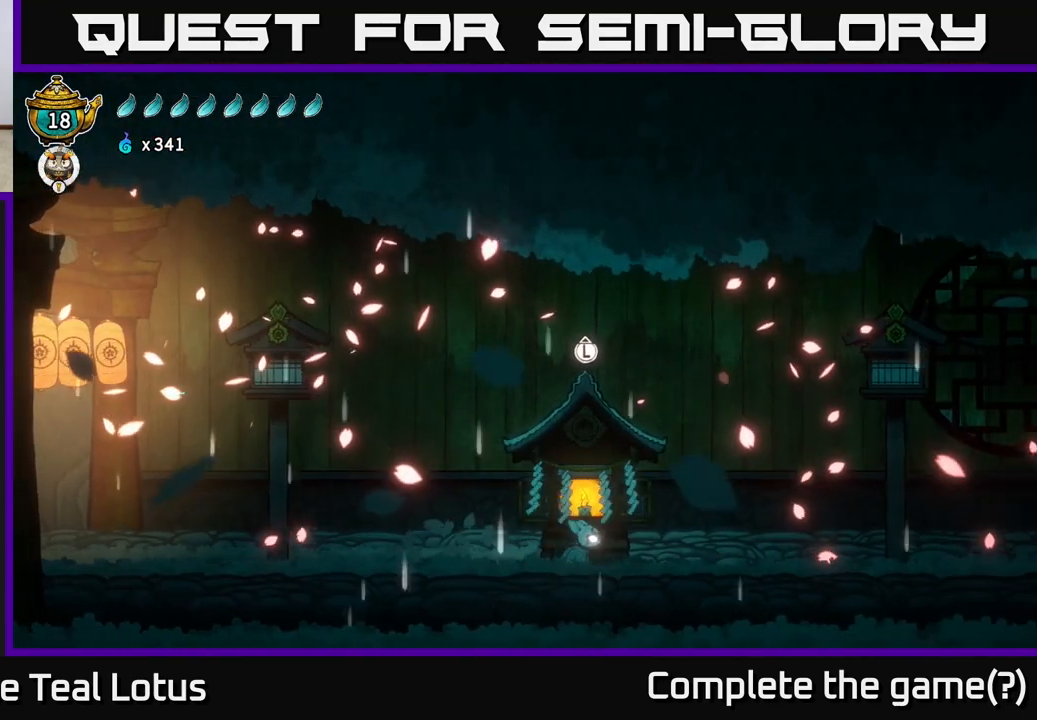
{"buttons": [], "left_stick": "center", "right_stick": "center", "events": [[183, "left_stick", "up"], [250, "left_stick", "center"]]}
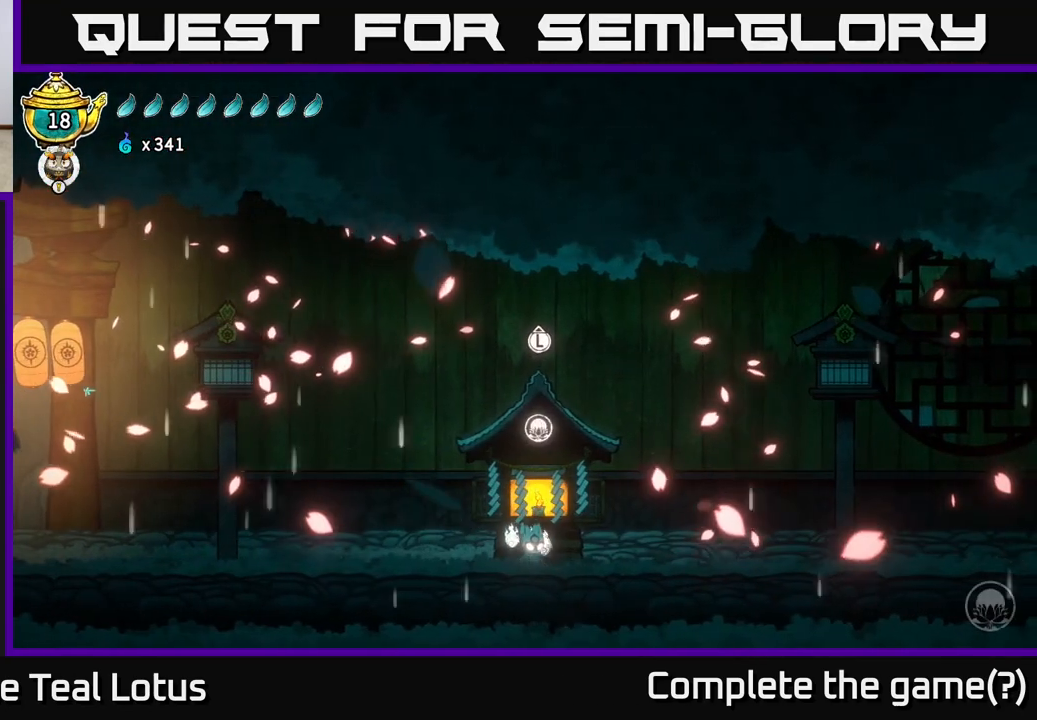
{"buttons": [], "left_stick": "center", "right_stick": "center", "events": [[117, "left_stick", "up"], [233, "left_stick", "center"], [400, "A", "down"], [500, "A", "up"]]}
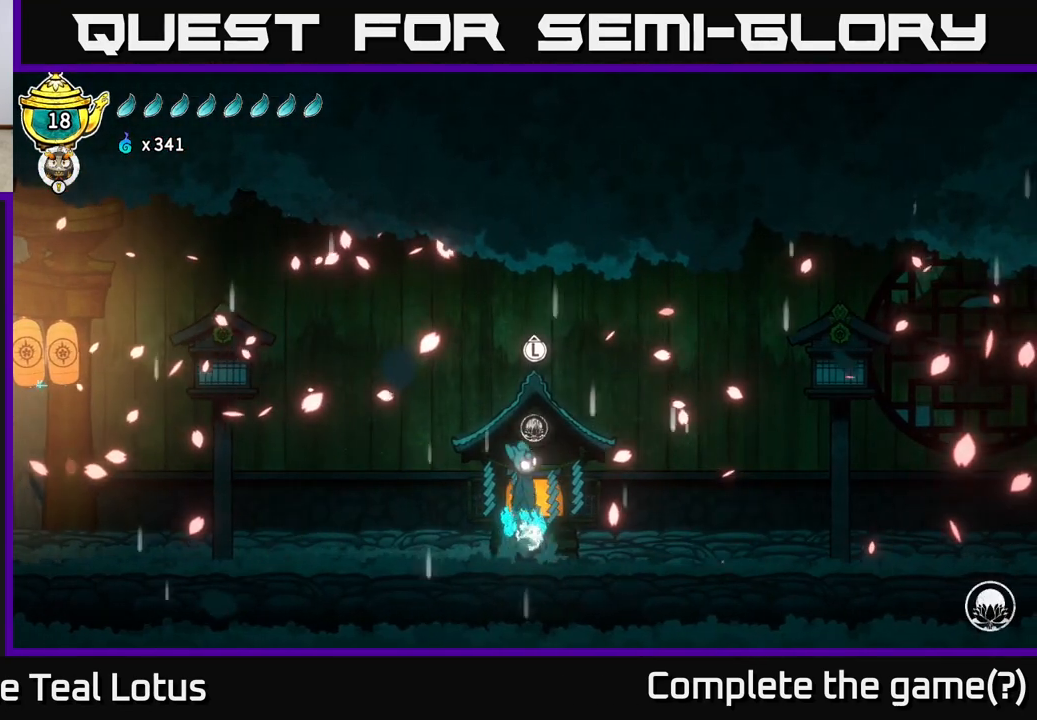
{"buttons": [], "left_stick": "center", "right_stick": "center", "events": []}
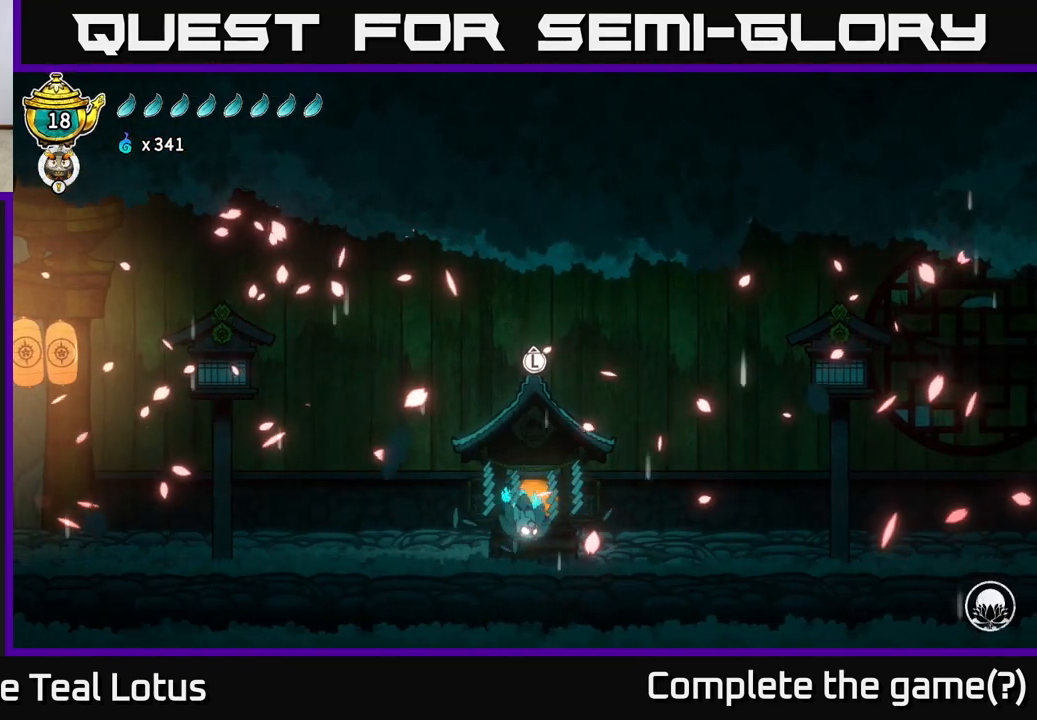
{"buttons": [], "left_stick": "center", "right_stick": "center", "events": [[167, "SELECT", "down"], [267, "SELECT", "up"]]}
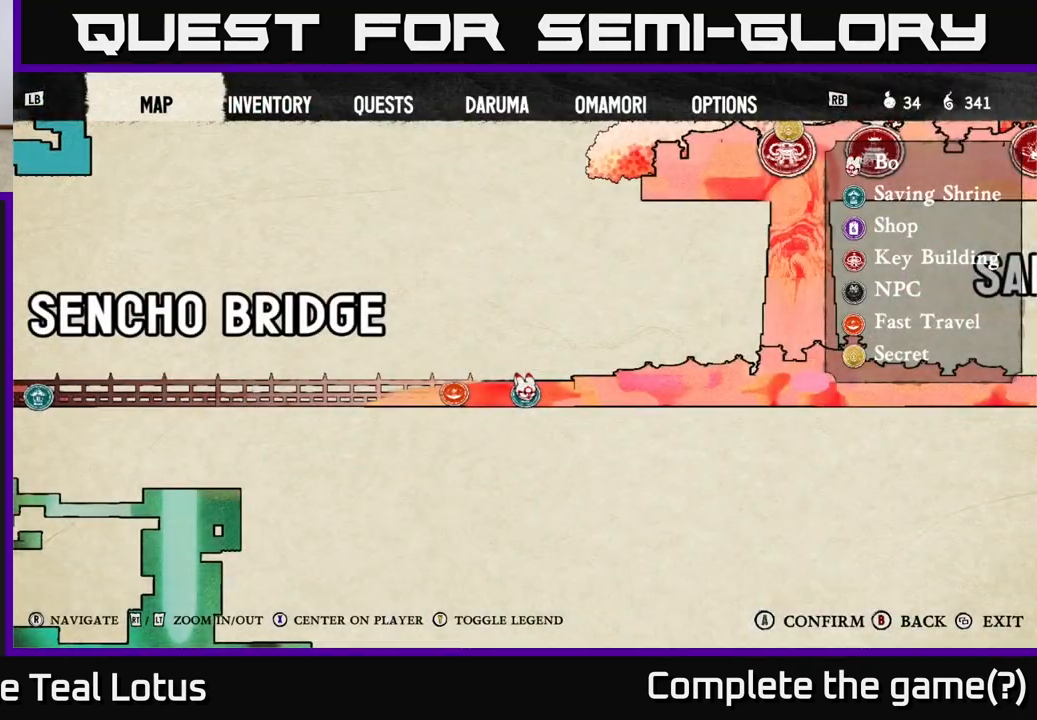
{"buttons": [], "left_stick": "center", "right_stick": "left", "events": [[500, "right_stick", "left"]]}
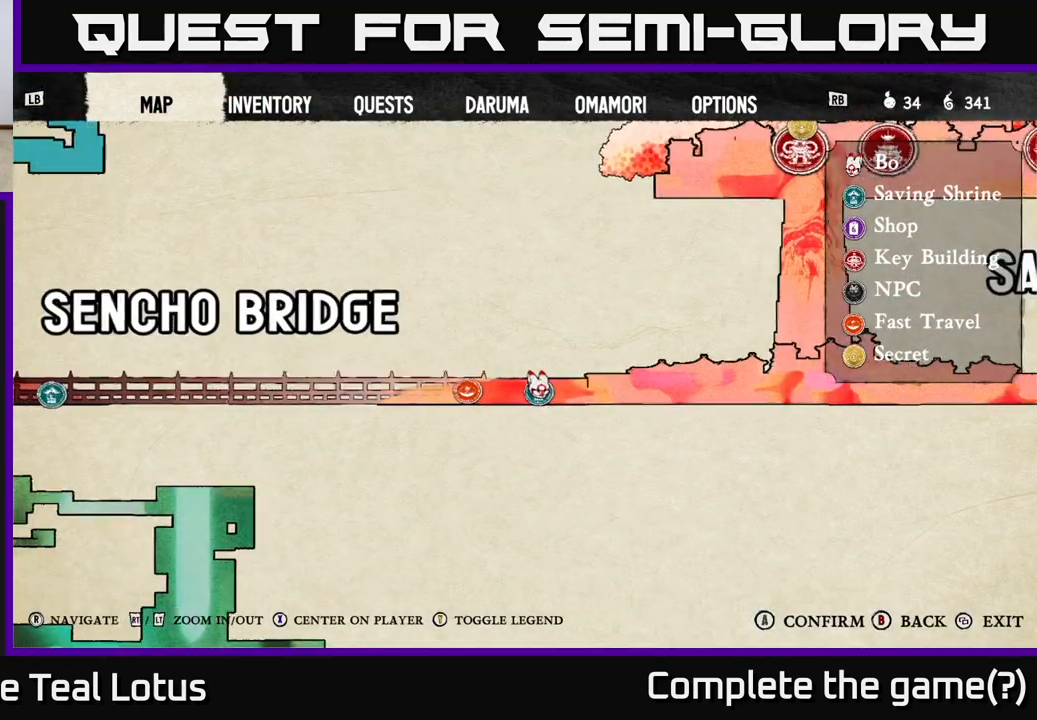
{"buttons": ["L2"], "left_stick": "center", "right_stick": "center", "events": [[100, "right_stick", "up-left"], [300, "right_stick", "center"], [367, "L2", "down"]]}
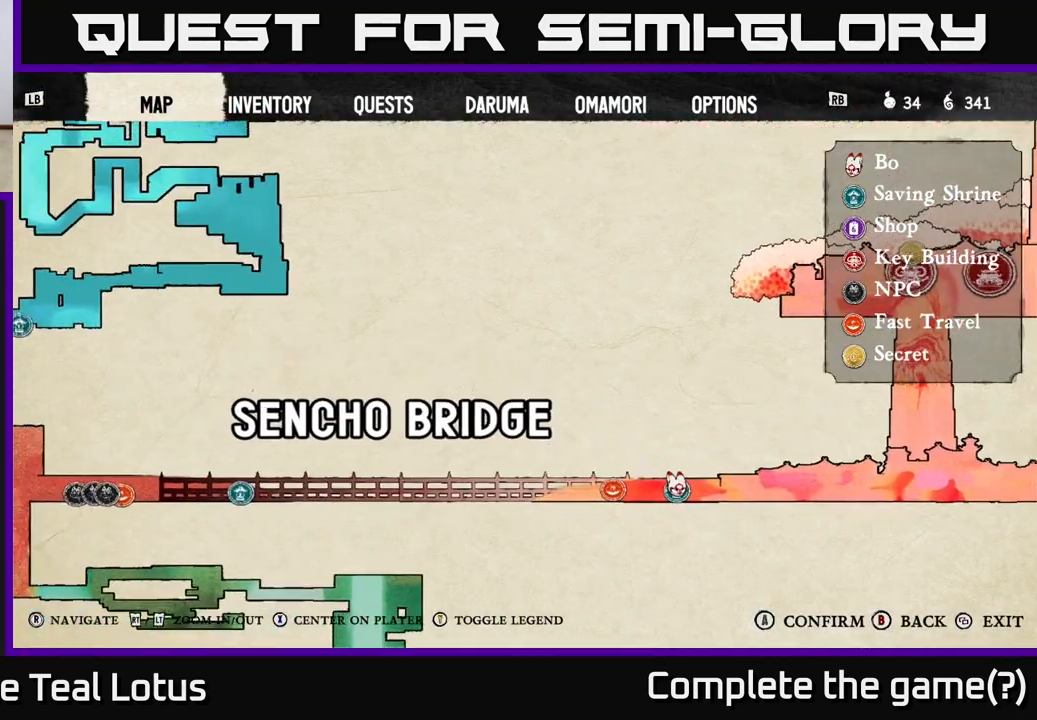
{"buttons": ["L2"], "left_stick": "center", "right_stick": "left", "events": [[383, "right_stick", "left"]]}